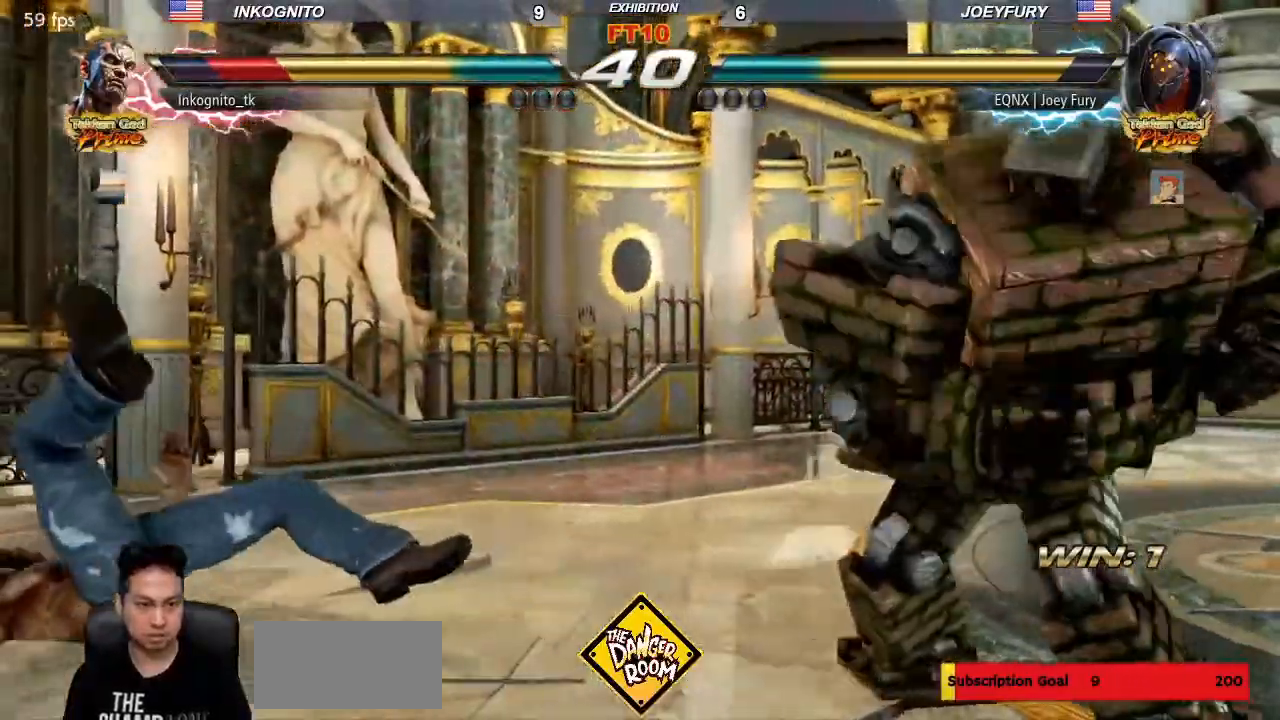
Gameplay with a controller (arcade stick); each line is a JSON object with the inputs held at the frame after it (dt_ms = milliseconds from this image to that frame). "events" lists button and stick changes between this image and that frame as [ms after this image, input, new state], when the widget could be followed in between. Not read: L3 R3.
{"dt_ms": 500, "buttons": ["SQUARE"], "left_stick": "left"}
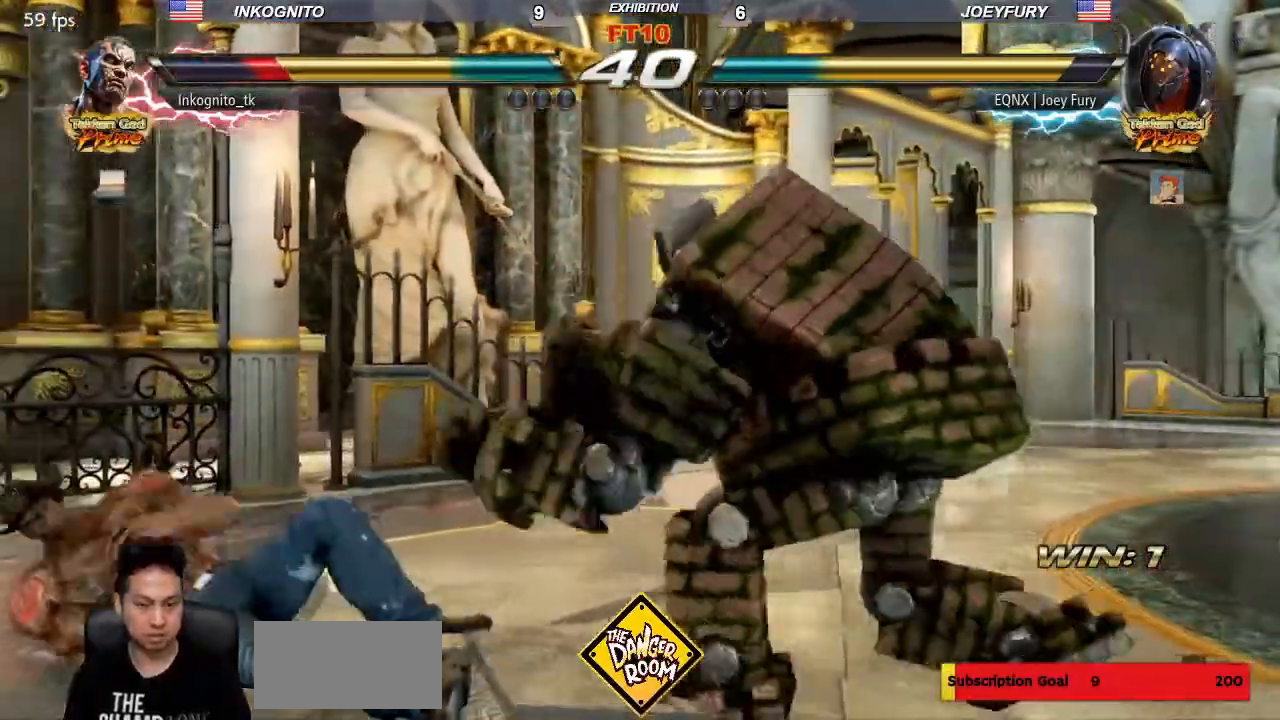
{"dt_ms": 500, "buttons": ["SQUARE"], "left_stick": "left", "events": []}
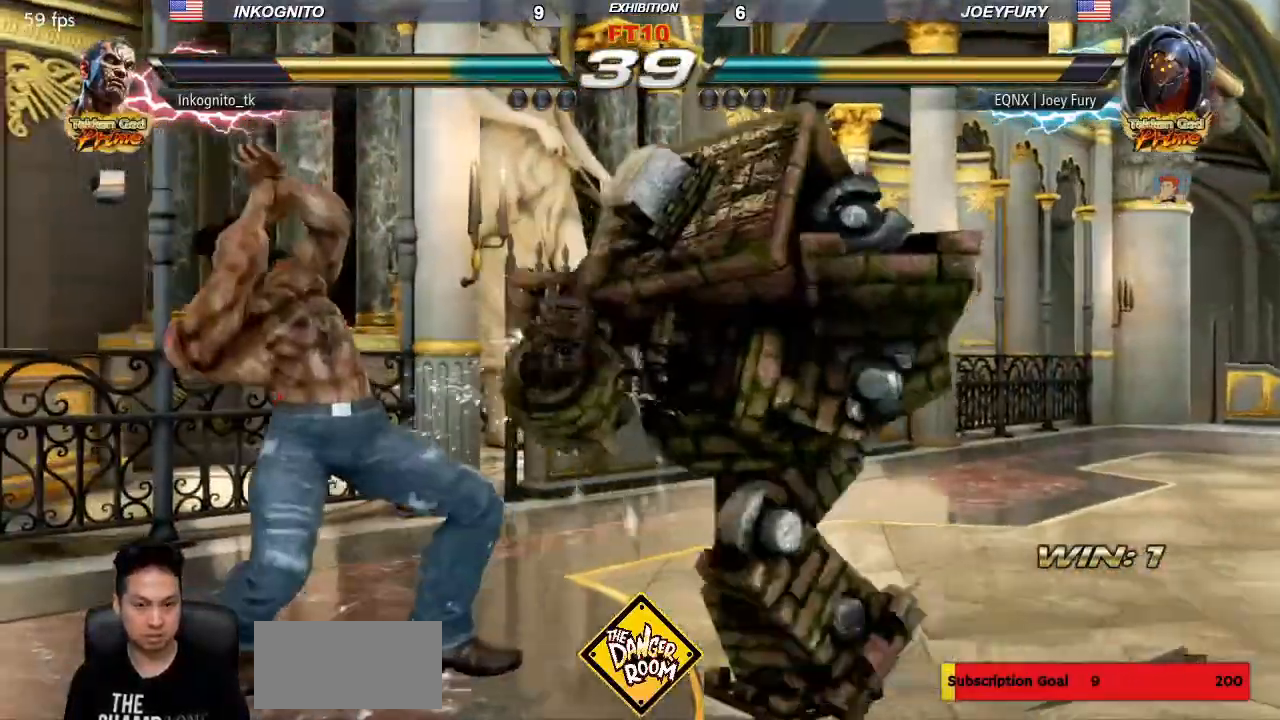
{"dt_ms": 500, "buttons": [], "left_stick": "left", "events": [[50, "left_stick", "center"], [333, "left_stick", "left"], [400, "left_stick", "center"], [433, "SQUARE", "up"], [467, "left_stick", "left"]]}
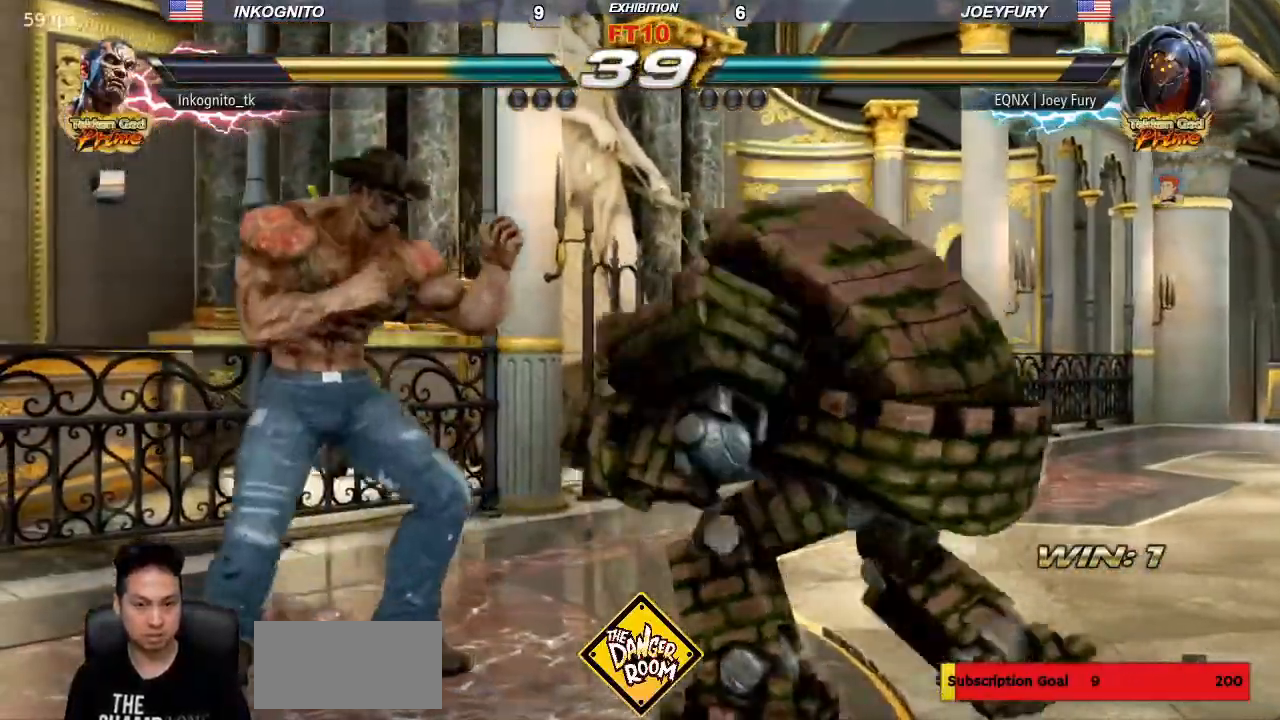
{"dt_ms": 500, "buttons": [], "left_stick": "left", "events": []}
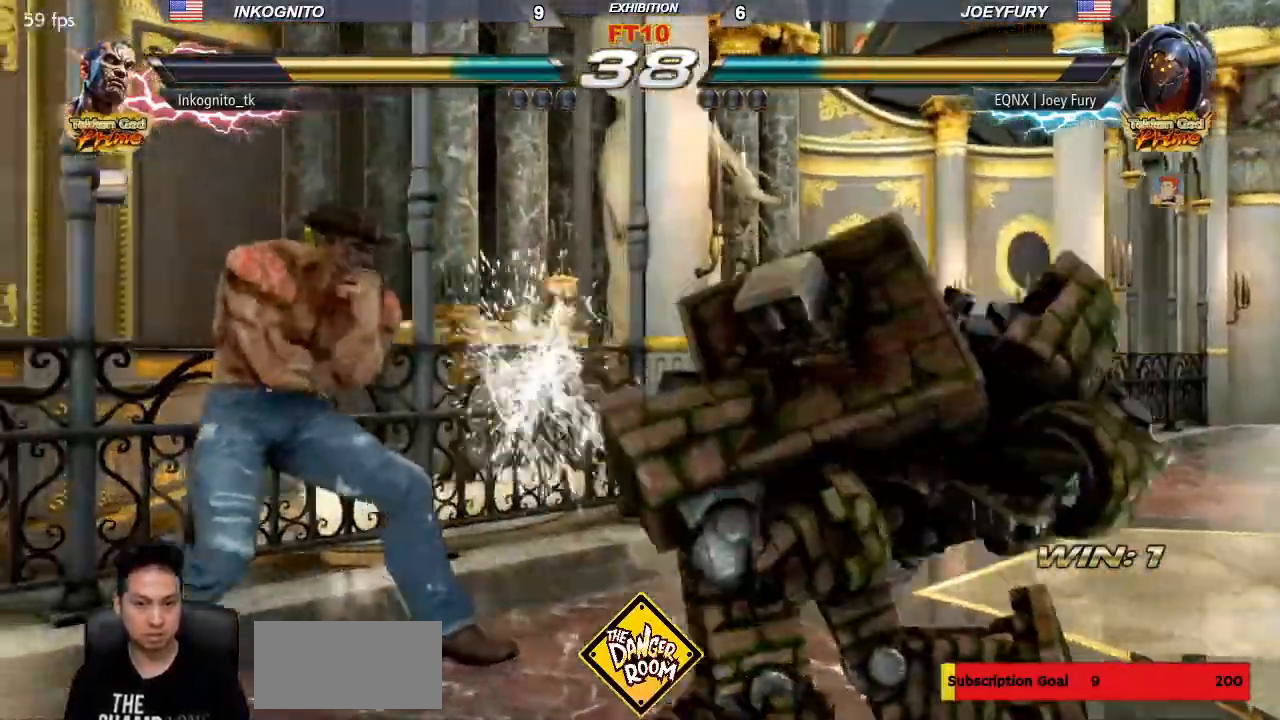
{"dt_ms": 500, "buttons": [], "left_stick": "left", "events": [[50, "left_stick", "center"], [250, "left_stick", "left"], [300, "left_stick", "center"], [350, "left_stick", "left"]]}
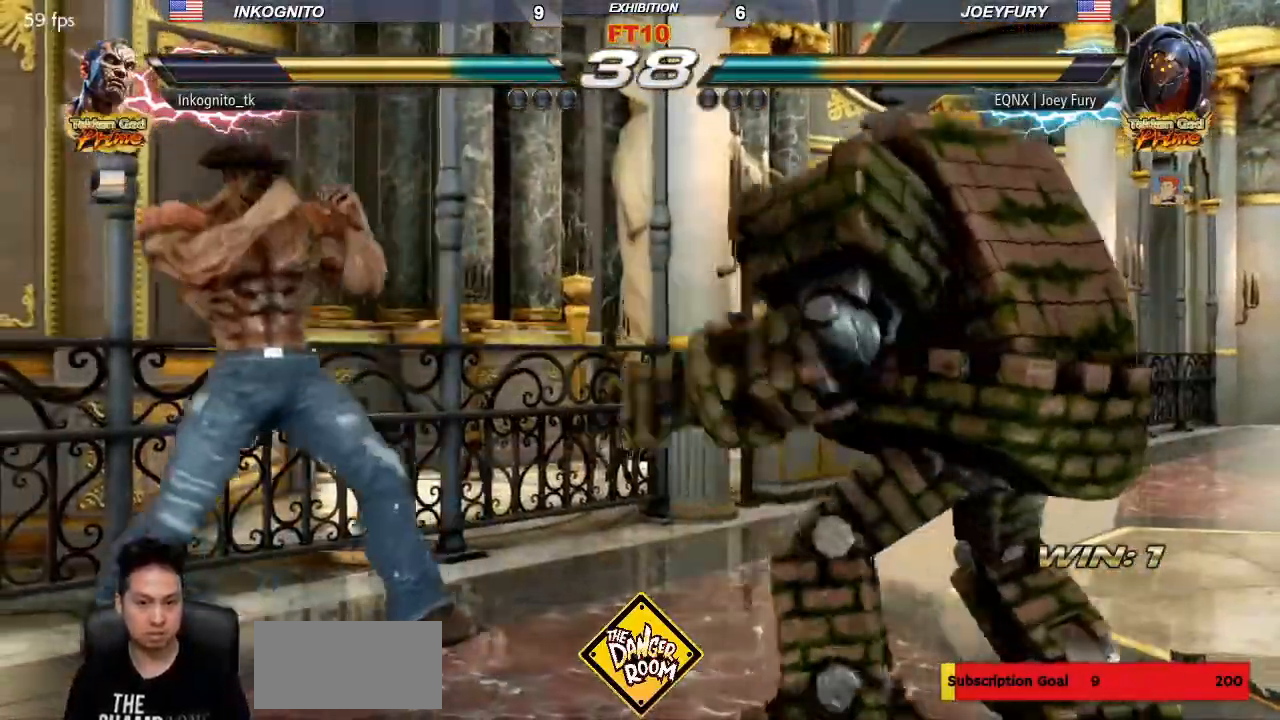
{"dt_ms": 500, "buttons": ["CIRCLE"], "left_stick": "center", "events": [[117, "left_stick", "down"], [183, "left_stick", "center"], [383, "CIRCLE", "down"]]}
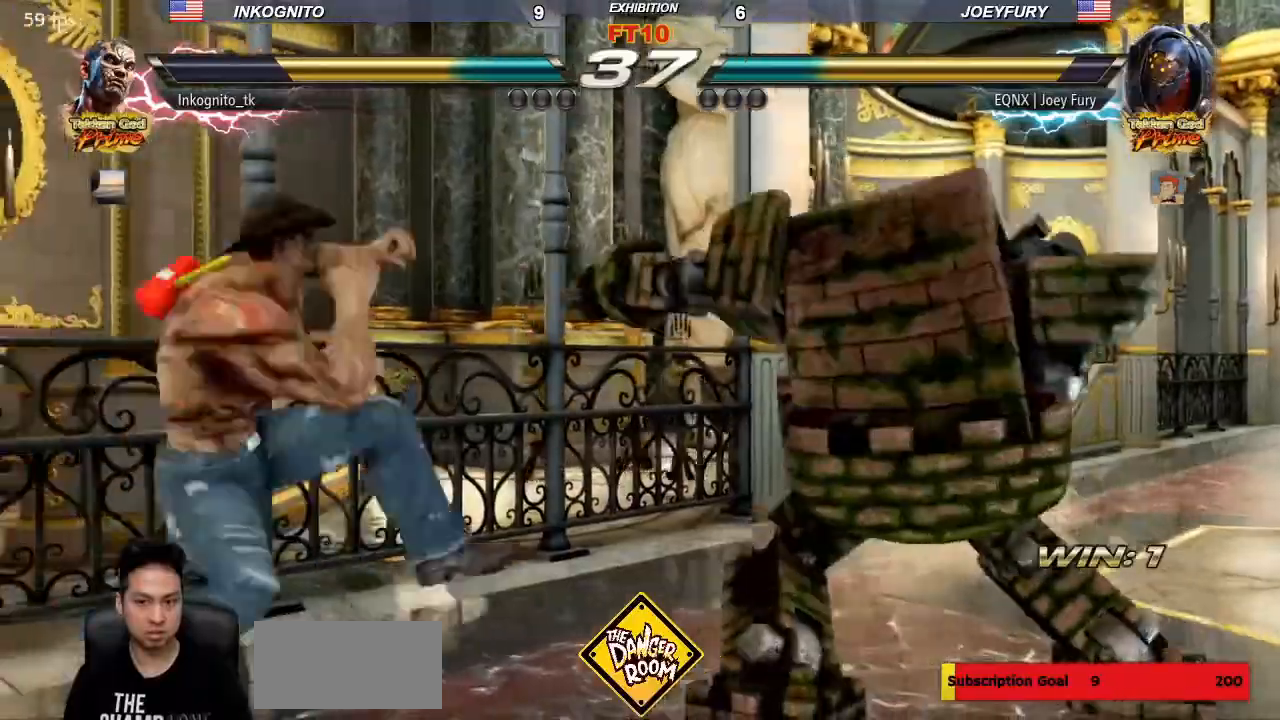
{"dt_ms": 500, "buttons": [], "left_stick": "down-left", "events": [[250, "CIRCLE", "up"], [383, "left_stick", "left"], [500, "left_stick", "down-left"]]}
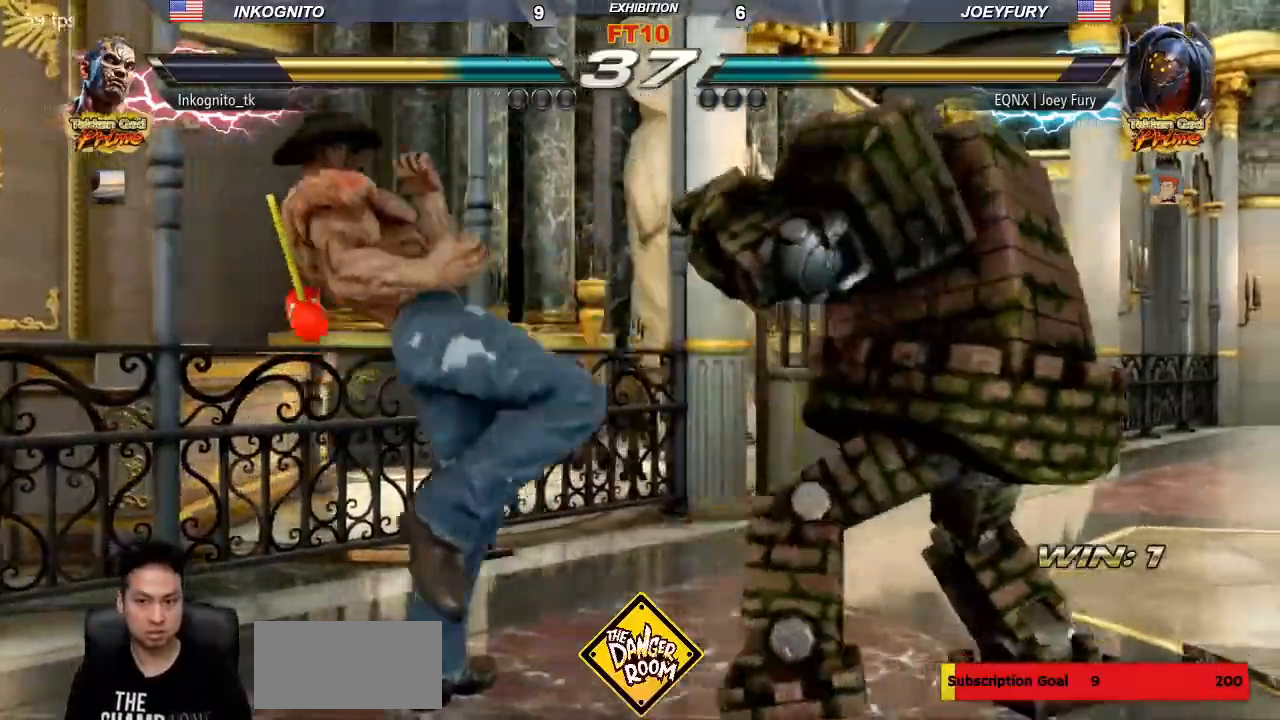
{"dt_ms": 500, "buttons": [], "left_stick": "center", "events": [[417, "left_stick", "center"]]}
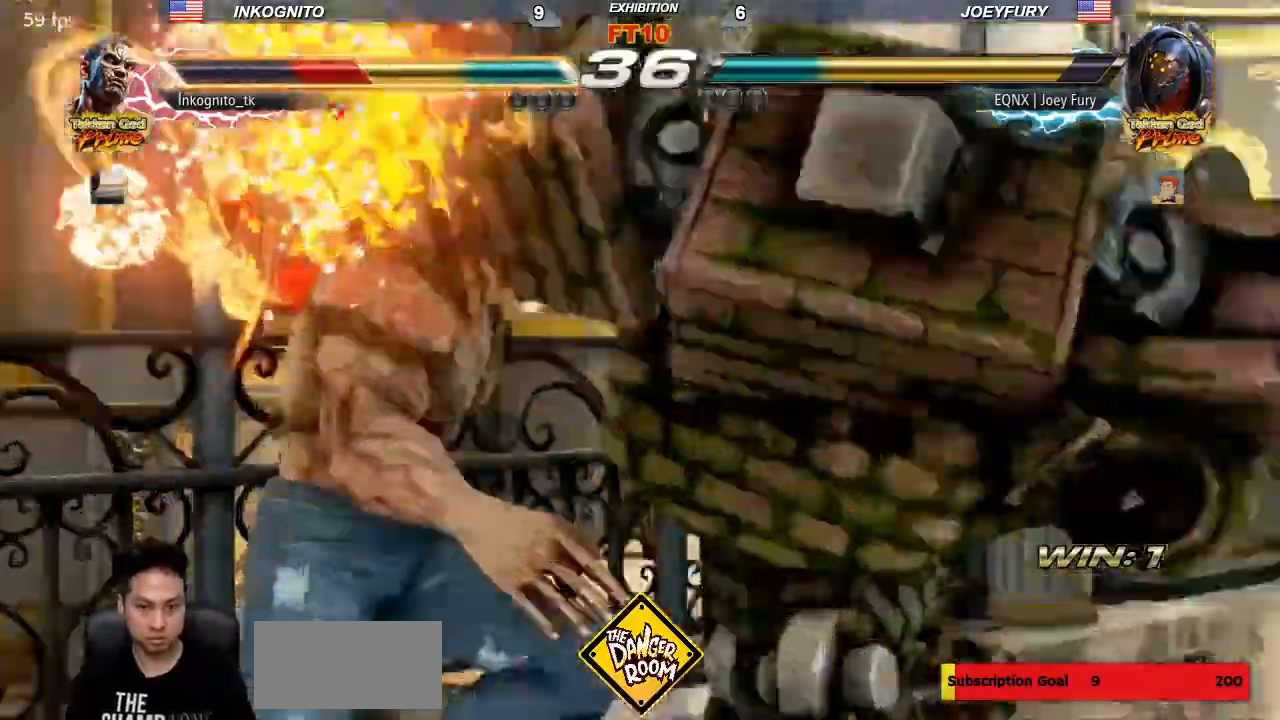
{"dt_ms": 500, "buttons": [], "left_stick": "center"}
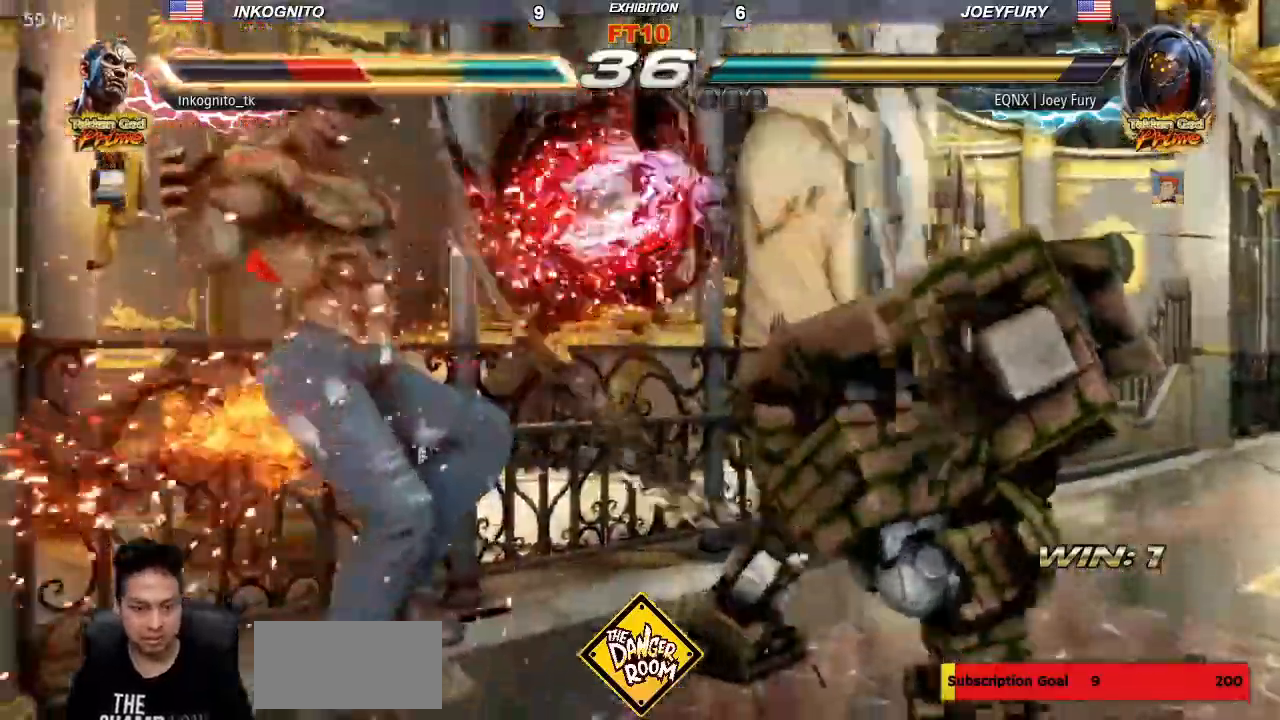
{"dt_ms": 500, "buttons": ["TRIANGLE"], "left_stick": "center", "events": [[33, "TRIANGLE", "down"], [117, "SQUARE", "down"], [150, "TRIANGLE", "up"], [200, "SQUARE", "up"], [300, "TRIANGLE", "down"], [367, "SQUARE", "down"], [417, "TRIANGLE", "up"], [483, "SQUARE", "up"], [483, "TRIANGLE", "down"]]}
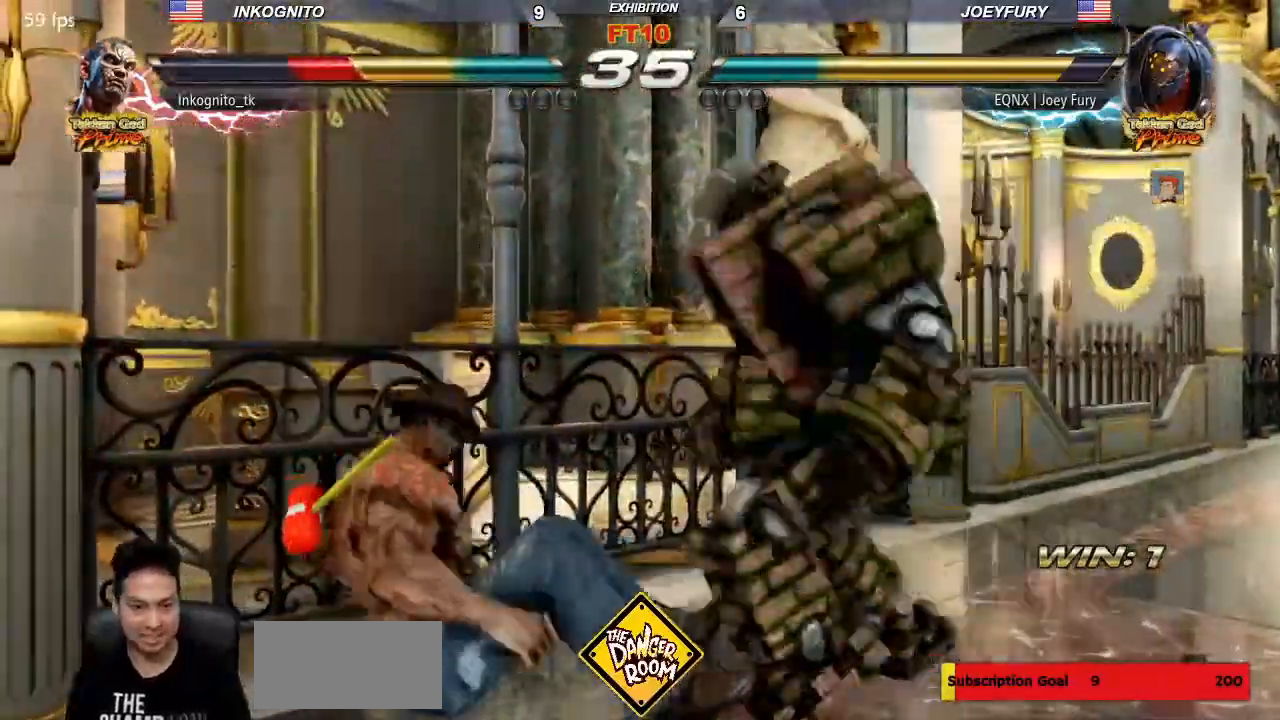
{"dt_ms": 1000, "buttons": [], "left_stick": "left"}
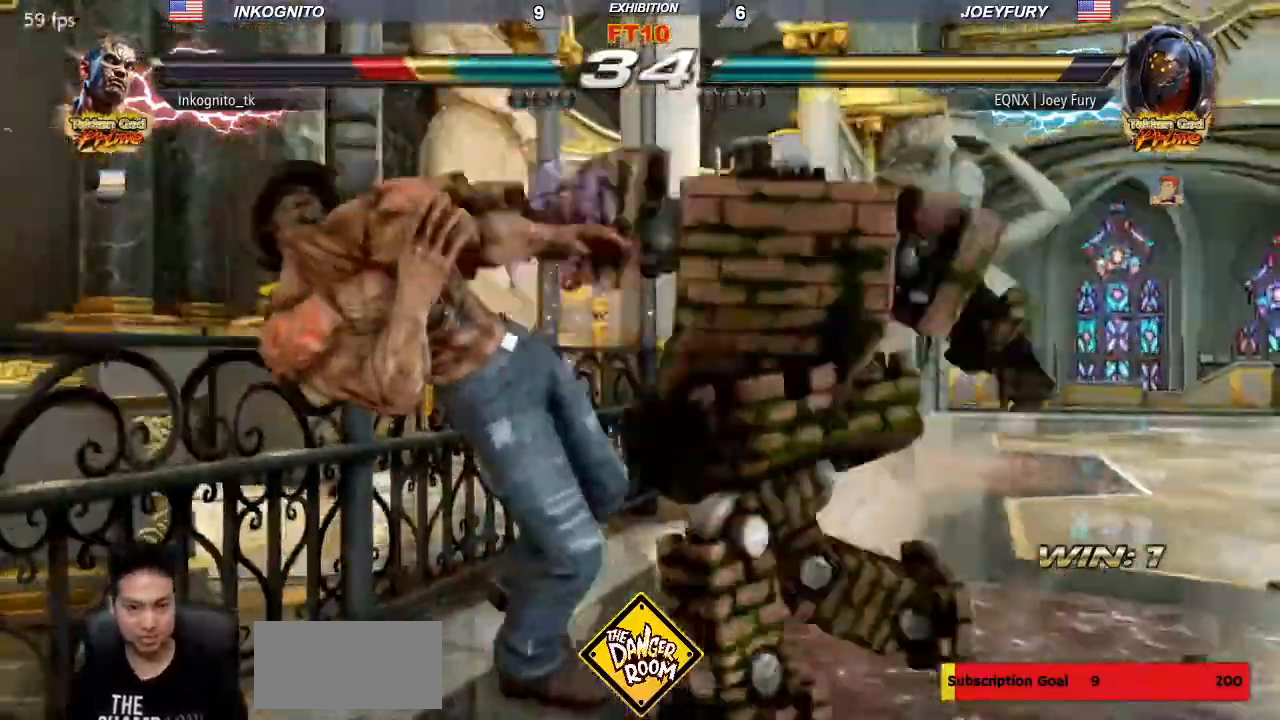
{"dt_ms": 500, "buttons": ["SQUARE", "TRIANGLE"], "left_stick": "left"}
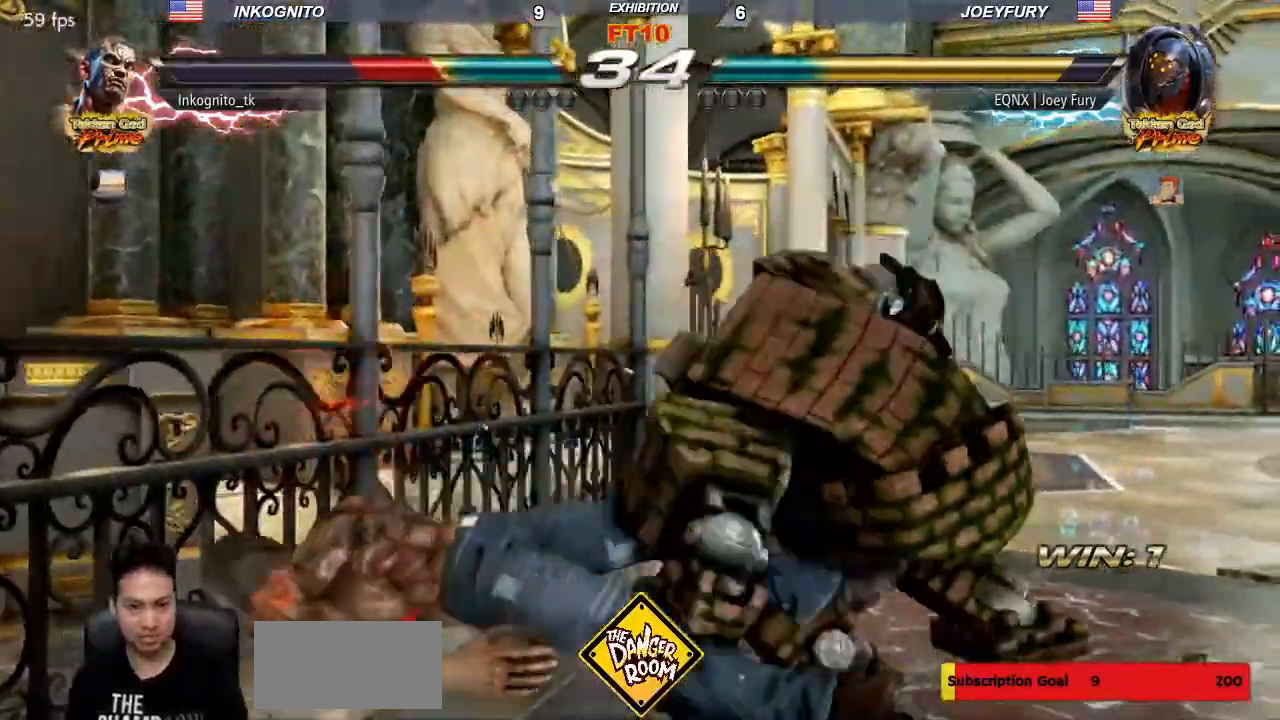
{"dt_ms": 1000, "buttons": [], "left_stick": "center"}
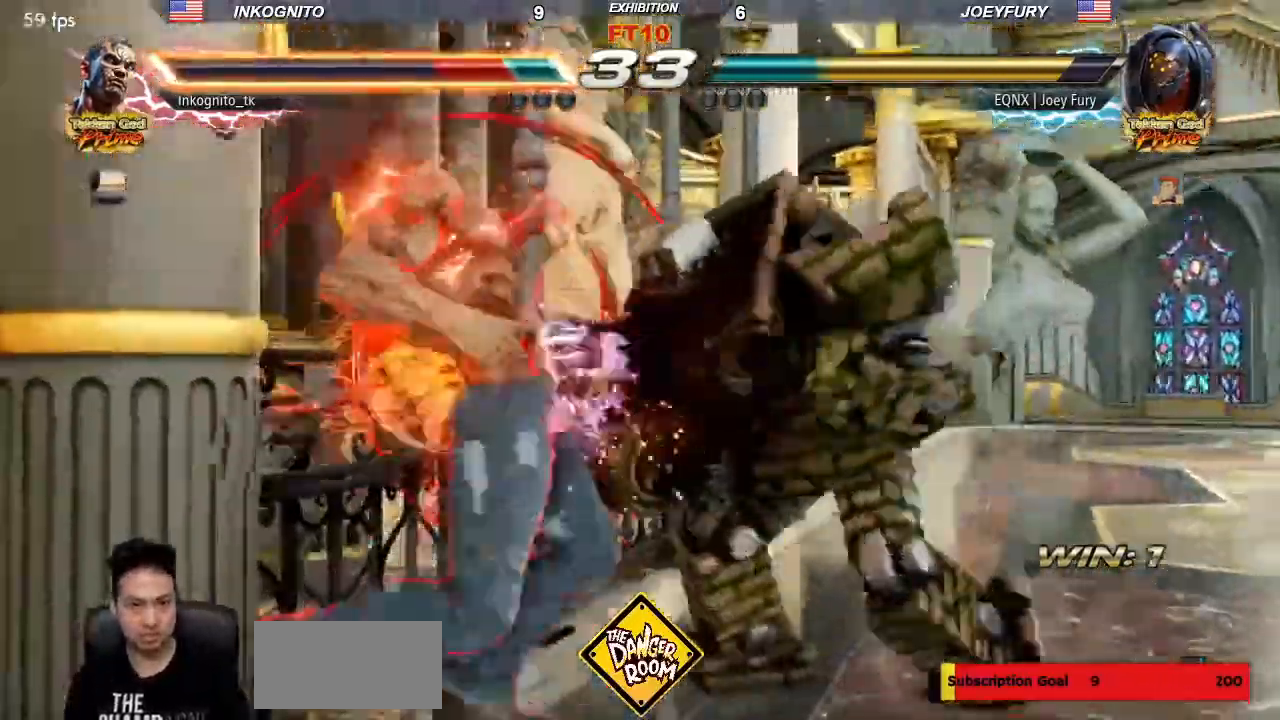
{"dt_ms": 500, "buttons": ["SQUARE"], "left_stick": "center", "events": [[67, "TRIANGLE", "down"], [133, "SQUARE", "down"], [183, "TRIANGLE", "up"], [233, "SQUARE", "up"], [300, "TRIANGLE", "down"], [417, "SQUARE", "down"], [483, "TRIANGLE", "up"]]}
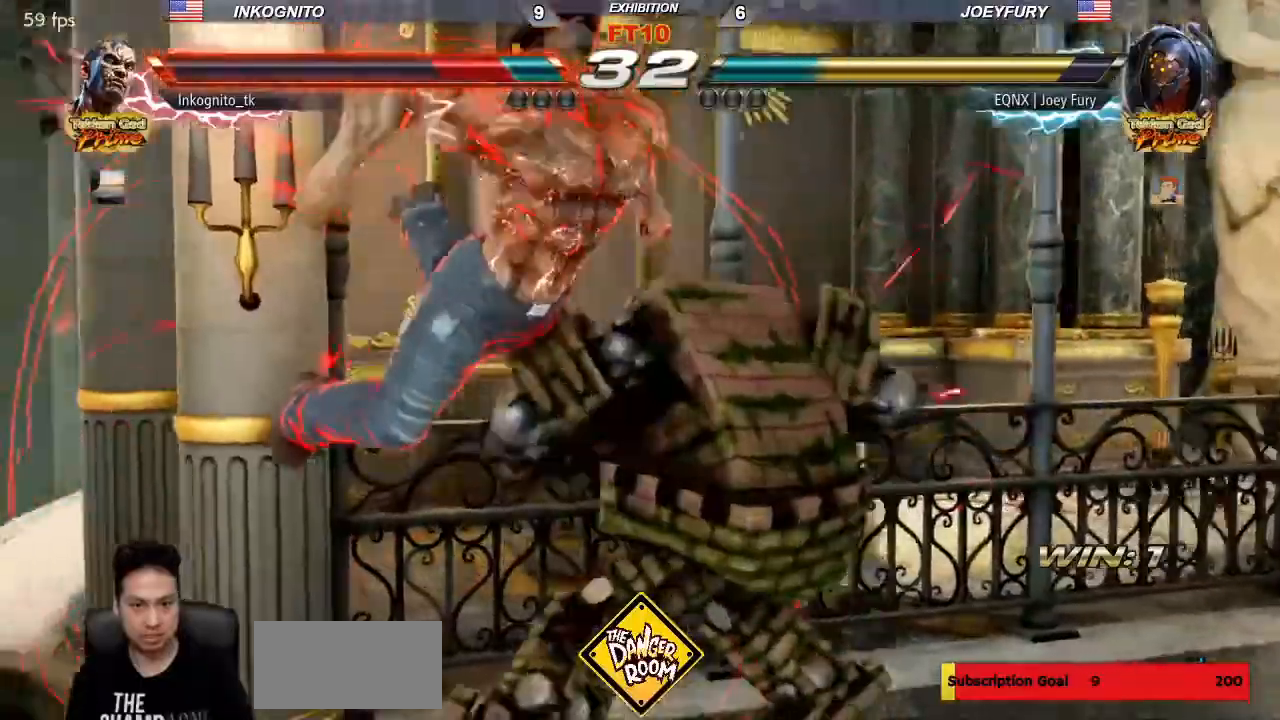
{"dt_ms": 500, "buttons": ["SQUARE"], "left_stick": "center", "events": [[67, "SQUARE", "up"], [67, "TRIANGLE", "down"], [167, "SQUARE", "down"], [233, "TRIANGLE", "up"], [333, "SQUARE", "up"], [333, "TRIANGLE", "down"], [417, "SQUARE", "down"], [467, "TRIANGLE", "up"]]}
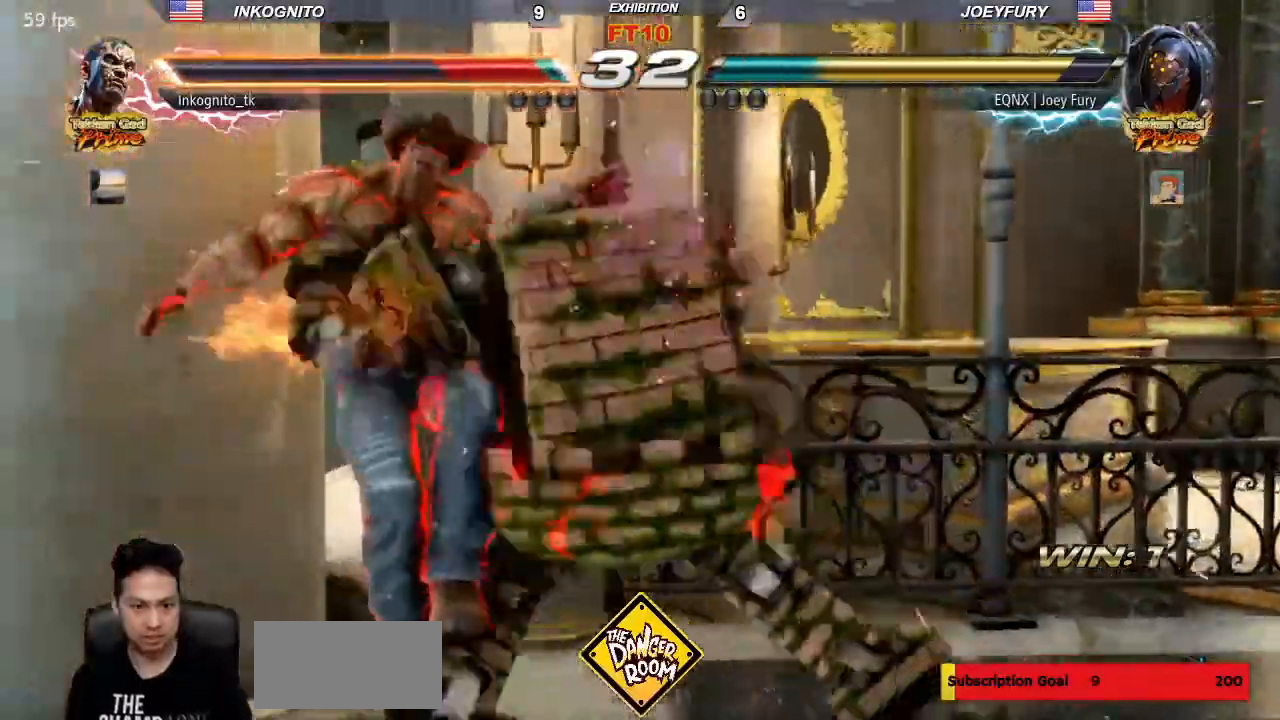
{"dt_ms": 500, "buttons": [], "left_stick": "center"}
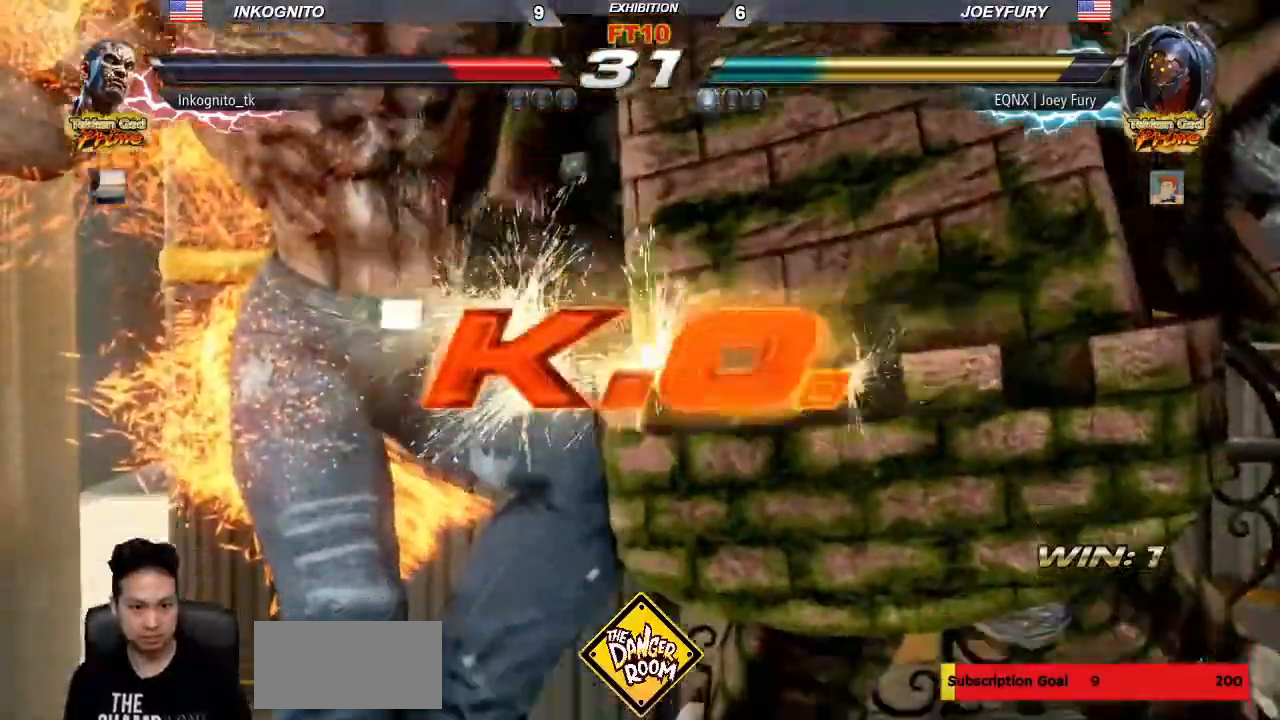
{"dt_ms": 500, "buttons": [], "left_stick": "center", "events": []}
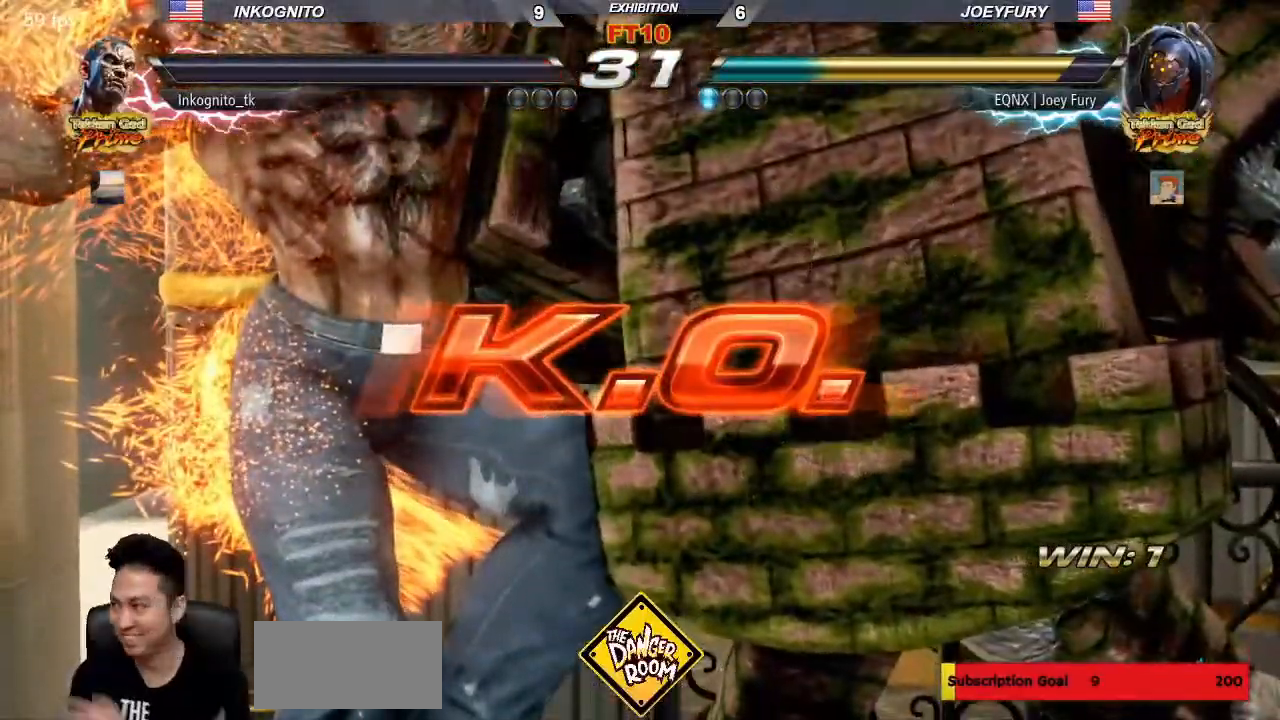
{"dt_ms": 500, "buttons": [], "left_stick": "center", "events": []}
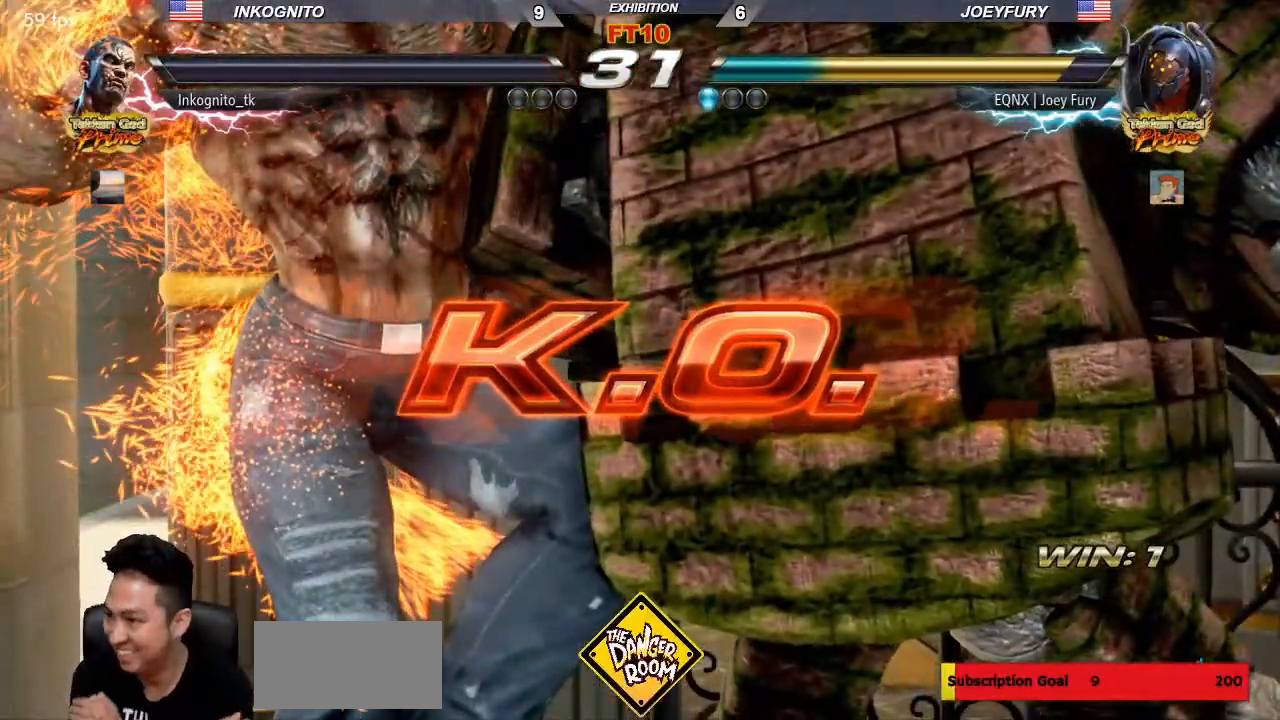
{"dt_ms": 500, "buttons": [], "left_stick": "center", "events": []}
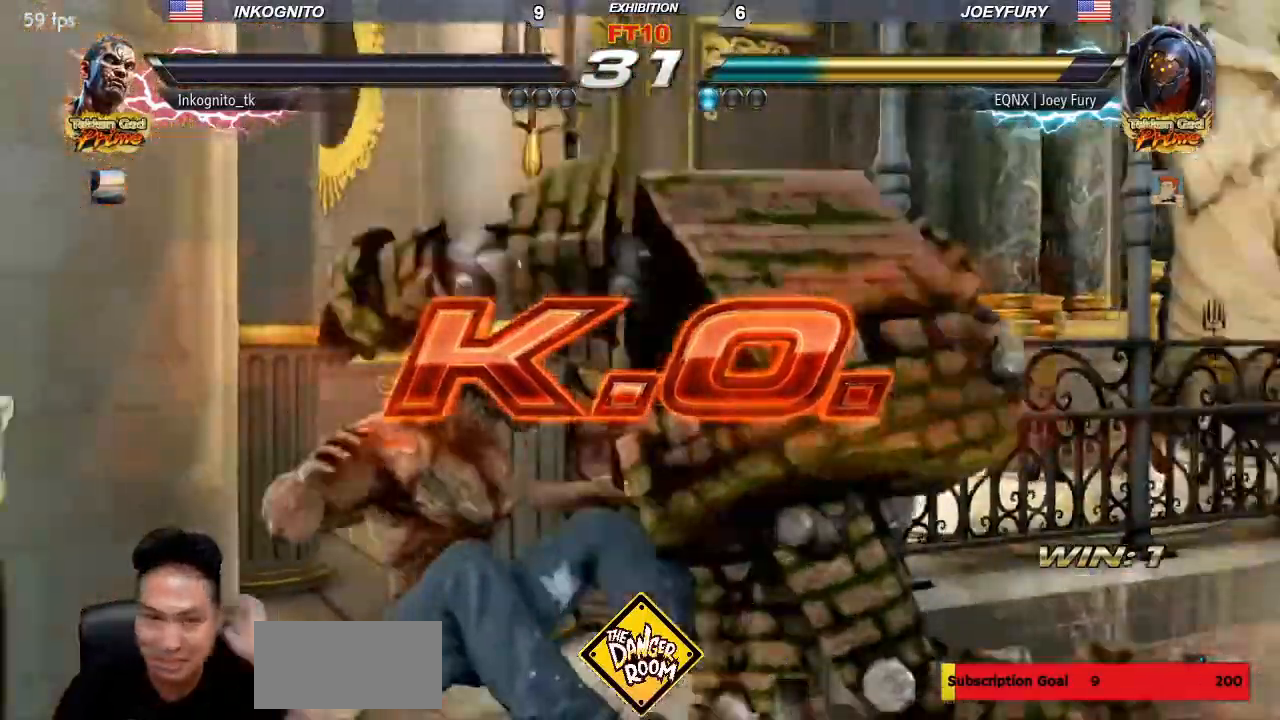
{"dt_ms": 500, "buttons": [], "left_stick": "center"}